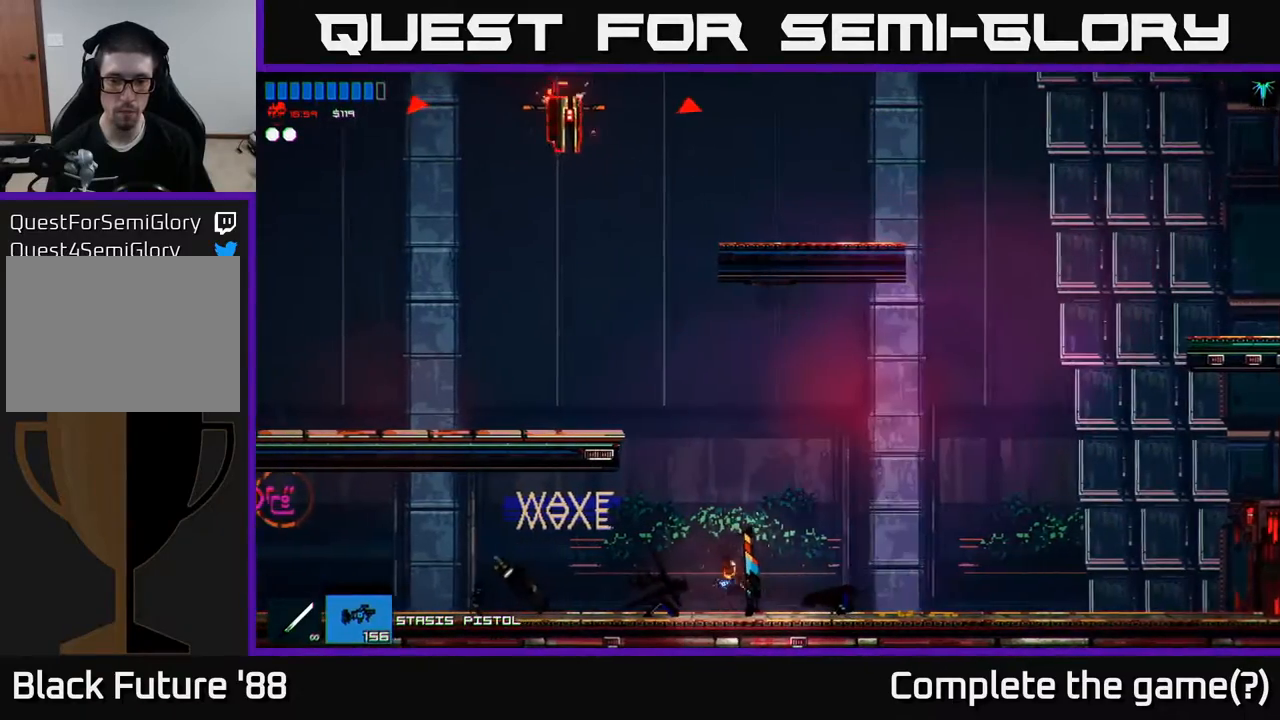
Gameplay with a controller (Xbox layout); each line is a JSON object with the inputs held at the frame after it. "events" lists button and stick changes between this image and that frame as [ms after this image, input, new state], when the widget could be followed in between.
{"buttons": [], "left_stick": "up-left", "right_stick": "center", "events": [[83, "left_stick", "up-left"], [217, "R2", "down"], [250, "left_stick", "up-right"], [317, "A", "down"], [317, "R2", "up"], [367, "left_stick", "up"], [467, "left_stick", "up-left"], [500, "A", "up"]]}
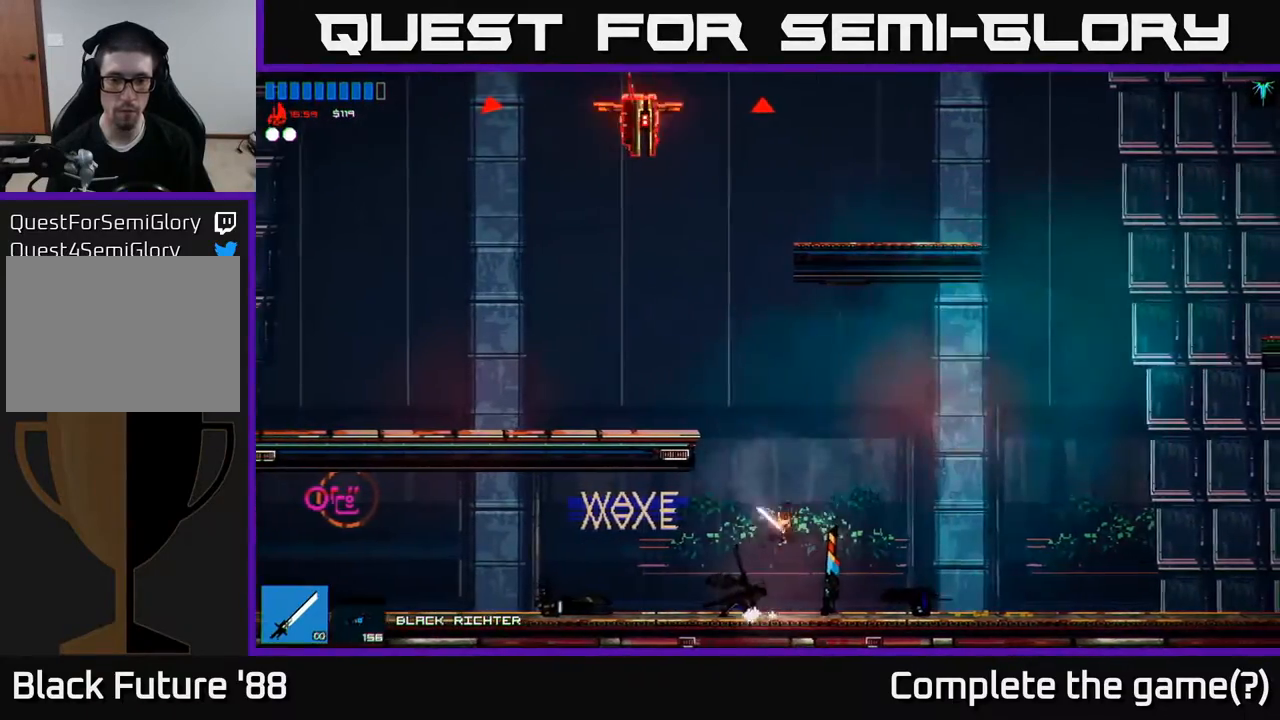
{"buttons": [], "left_stick": "up-left", "right_stick": "up", "events": [[83, "A", "down"], [117, "left_stick", "left"], [183, "R2", "down"], [217, "A", "up"], [317, "R2", "up"], [333, "right_stick", "up"], [467, "left_stick", "up-left"]]}
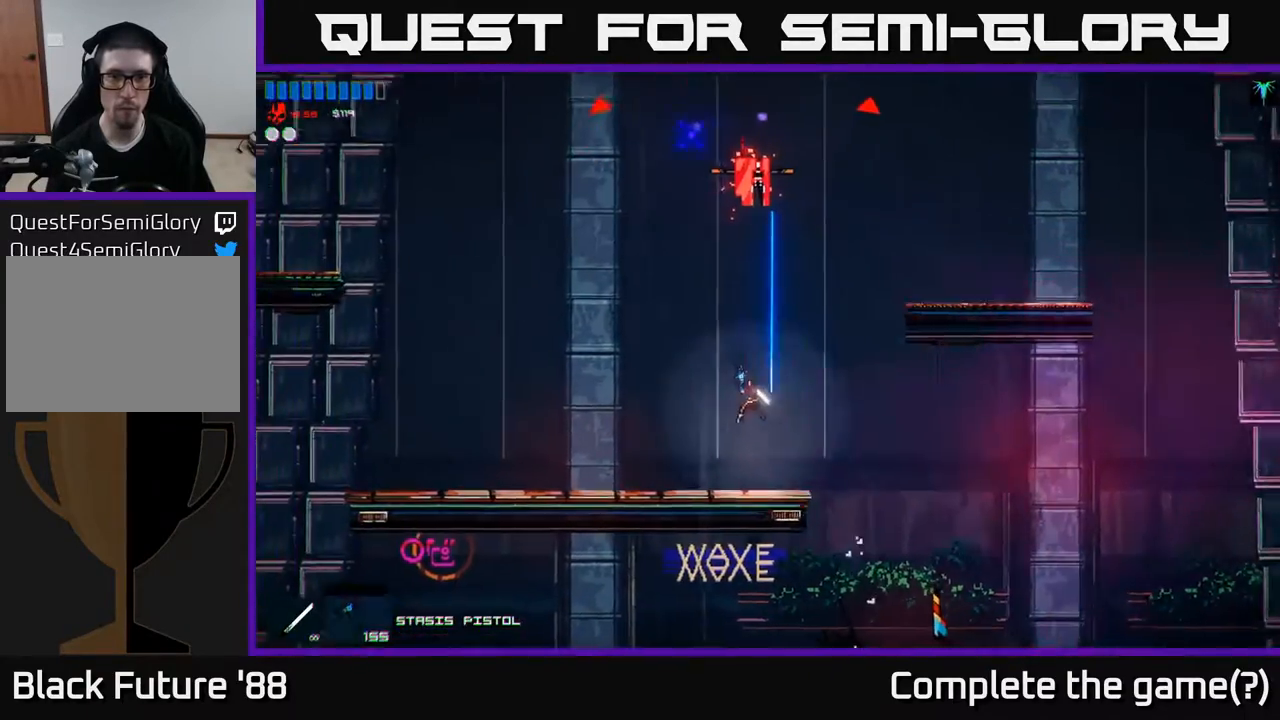
{"buttons": [], "left_stick": "center", "right_stick": "up-right", "events": [[67, "right_stick", "center"], [367, "right_stick", "up-right"], [467, "left_stick", "center"]]}
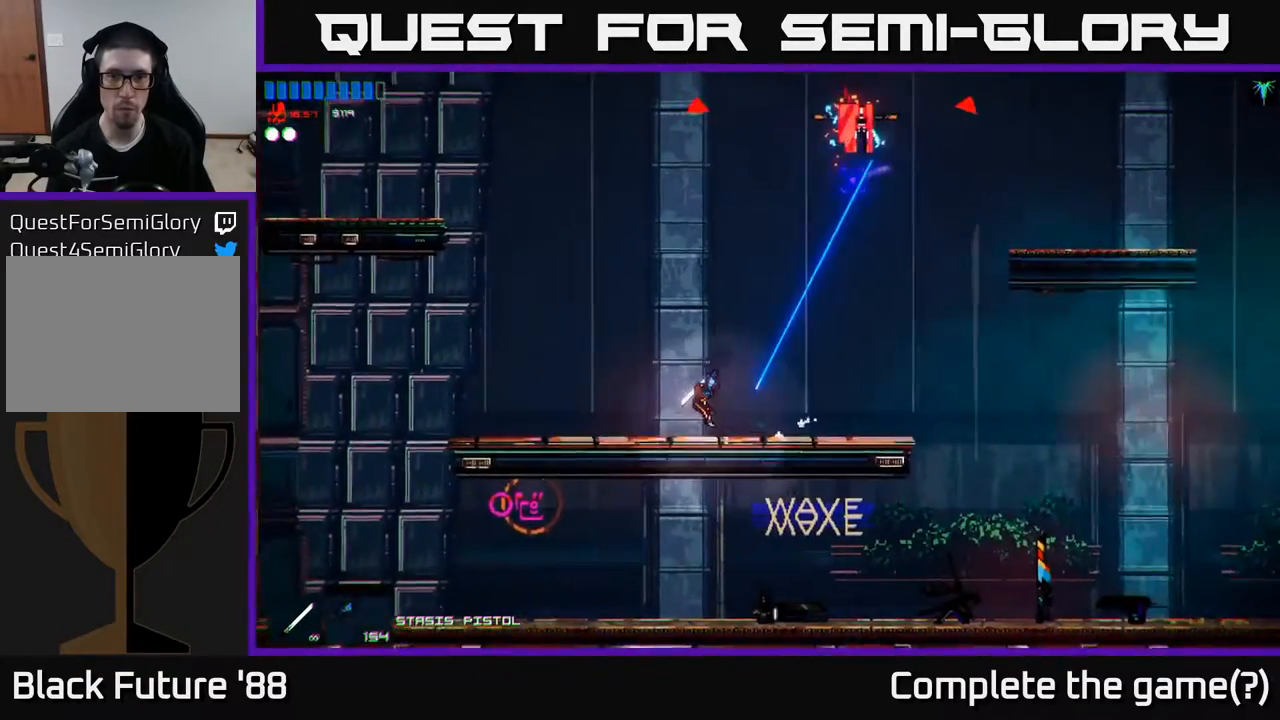
{"buttons": [], "left_stick": "up-right", "right_stick": "center", "events": [[217, "right_stick", "center"], [267, "R2", "down"], [300, "A", "down"], [350, "R2", "up"], [433, "A", "up"], [433, "left_stick", "up-right"]]}
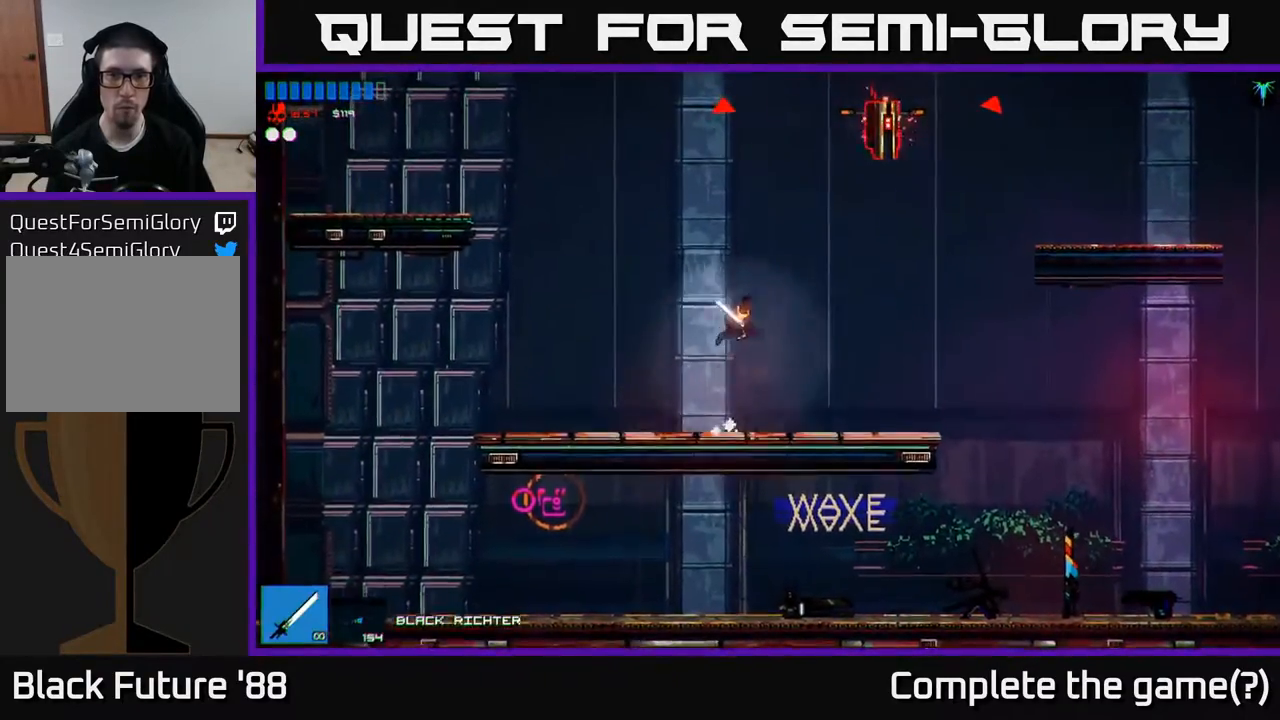
{"buttons": [], "left_stick": "left", "right_stick": "center", "events": [[17, "A", "down"], [150, "A", "up"], [250, "right_stick", "up-right"], [367, "left_stick", "left"], [483, "right_stick", "center"]]}
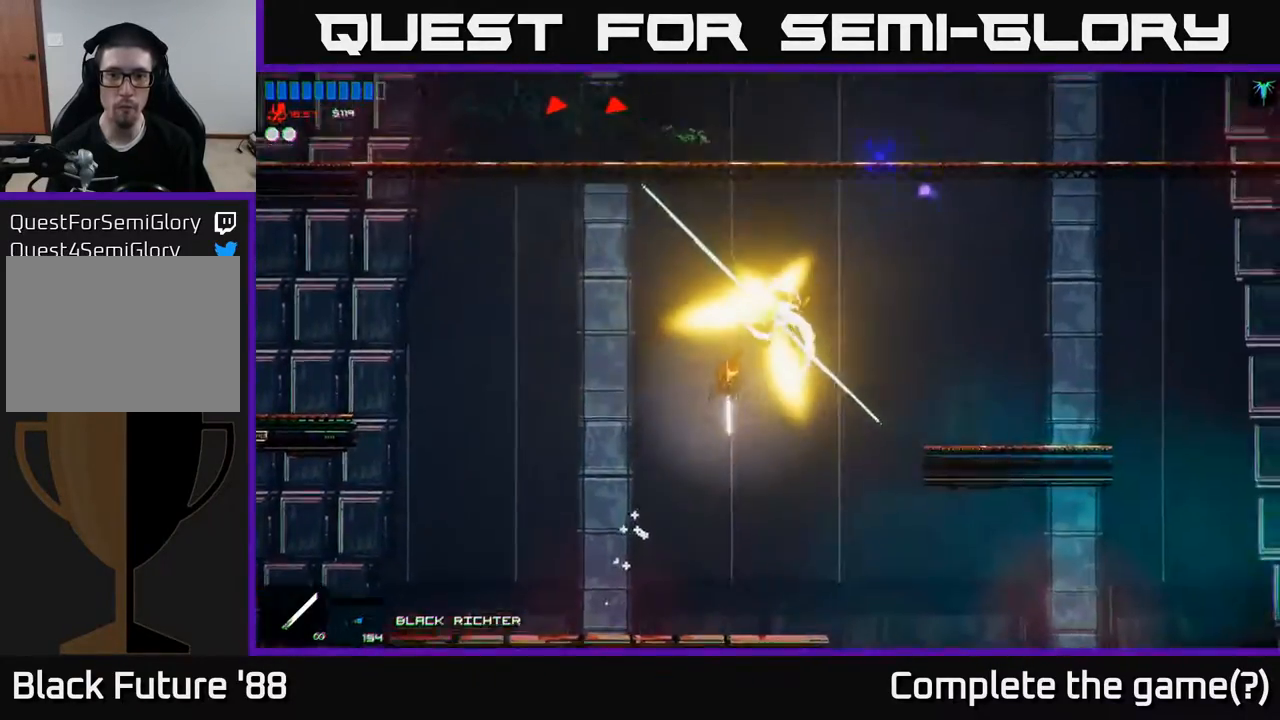
{"buttons": [], "left_stick": "center", "right_stick": "center", "events": [[117, "left_stick", "center"], [300, "left_stick", "right"], [450, "left_stick", "center"]]}
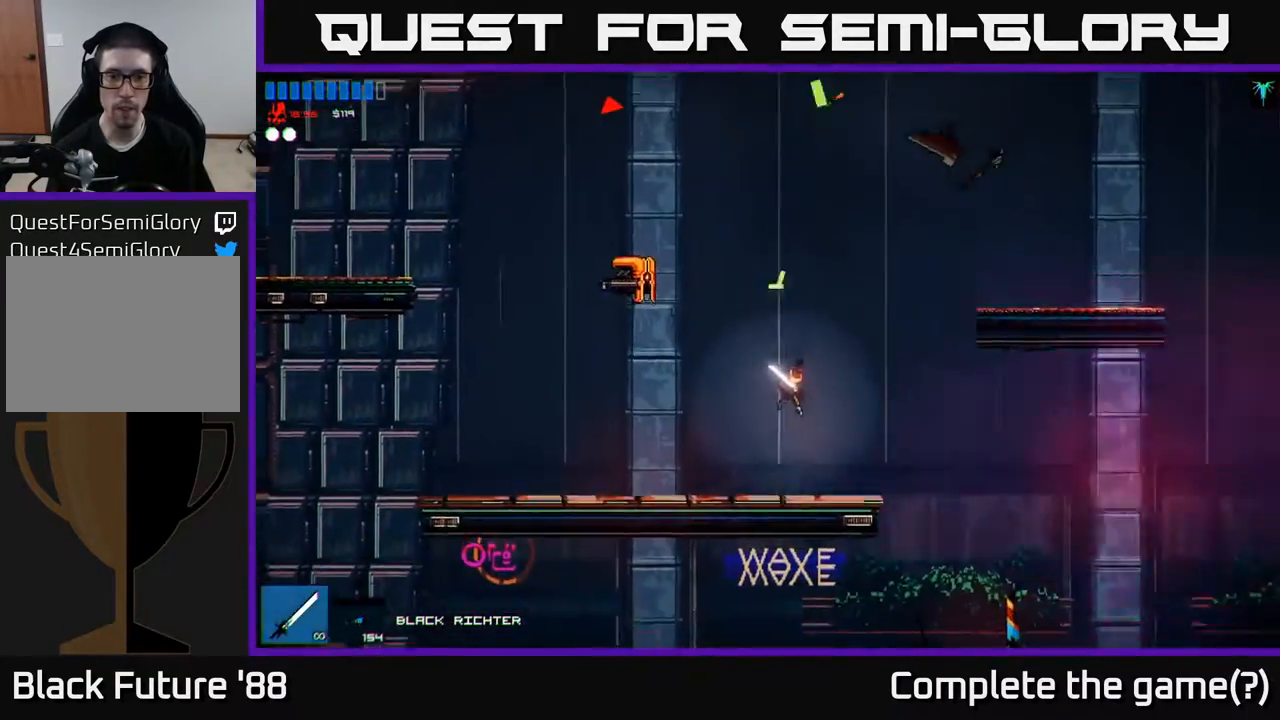
{"buttons": [], "left_stick": "up-left", "right_stick": "up-left", "events": [[33, "left_stick", "left"], [133, "A", "down"], [183, "left_stick", "up-left"], [200, "A", "up"], [283, "right_stick", "up-left"]]}
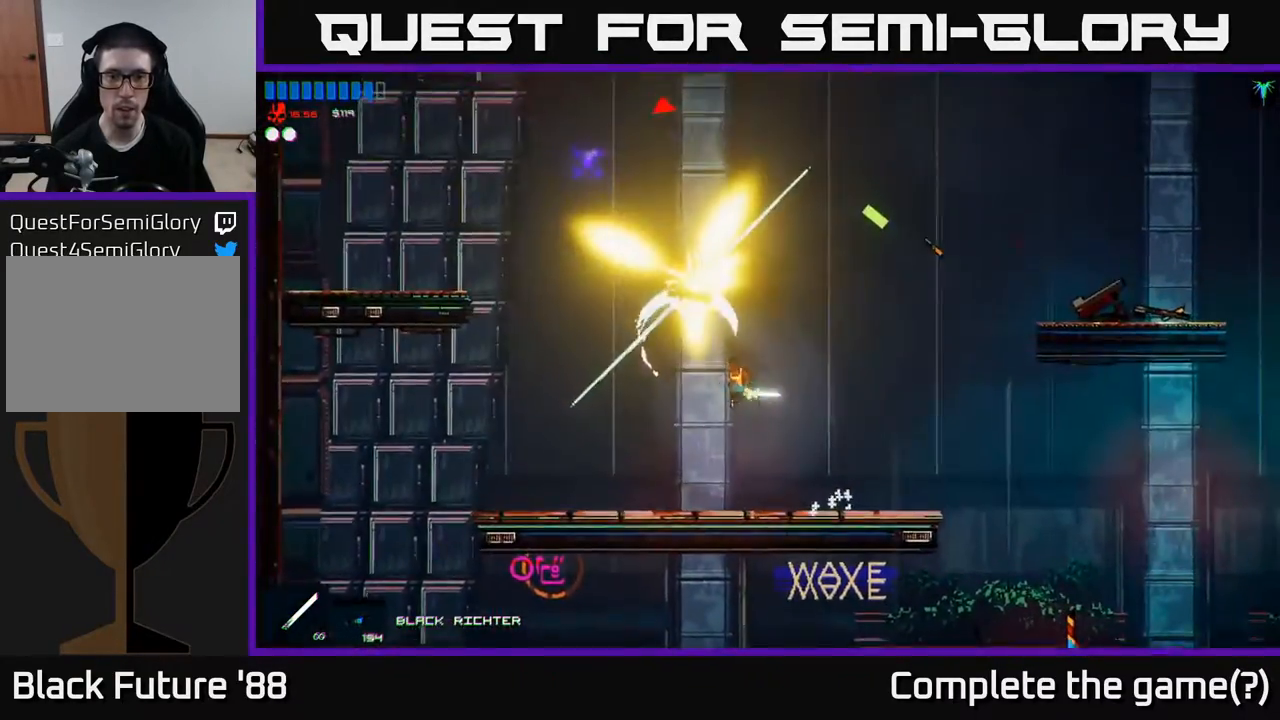
{"buttons": [], "left_stick": "right", "right_stick": "center", "events": [[33, "left_stick", "center"], [67, "right_stick", "center"], [83, "left_stick", "right"]]}
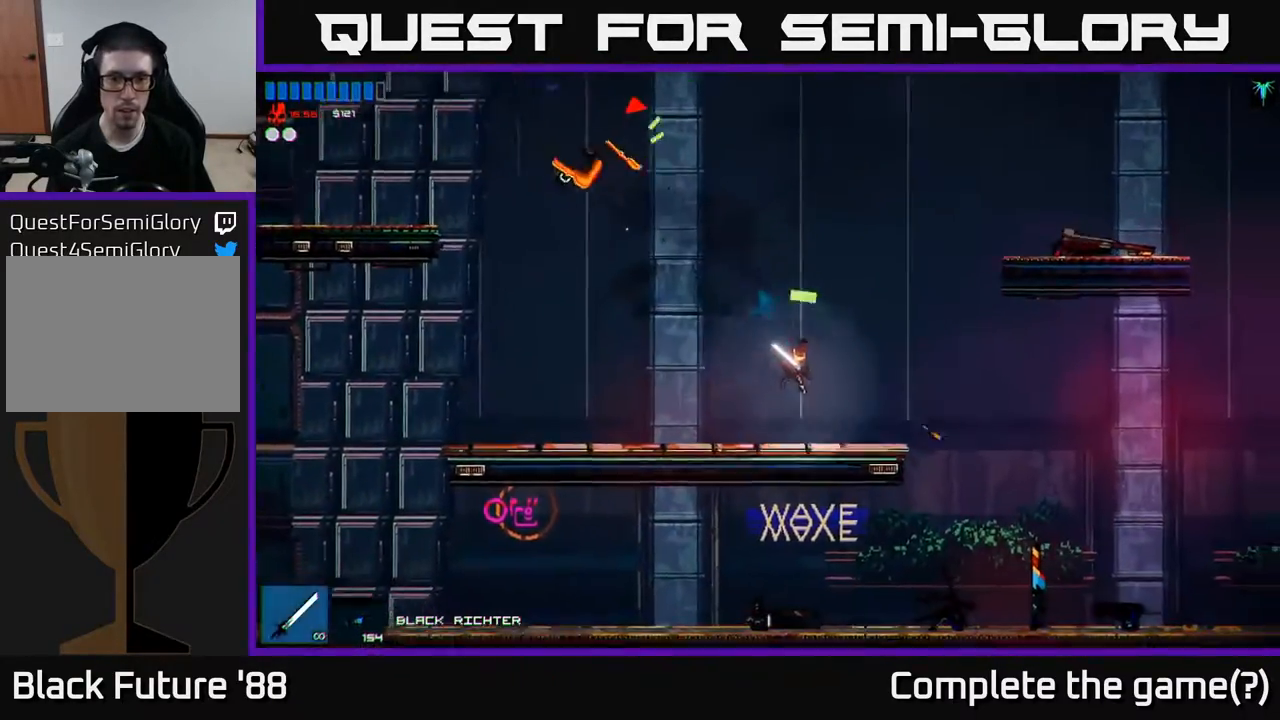
{"buttons": ["A"], "left_stick": "left", "right_stick": "center", "events": [[67, "left_stick", "left"], [383, "A", "down"]]}
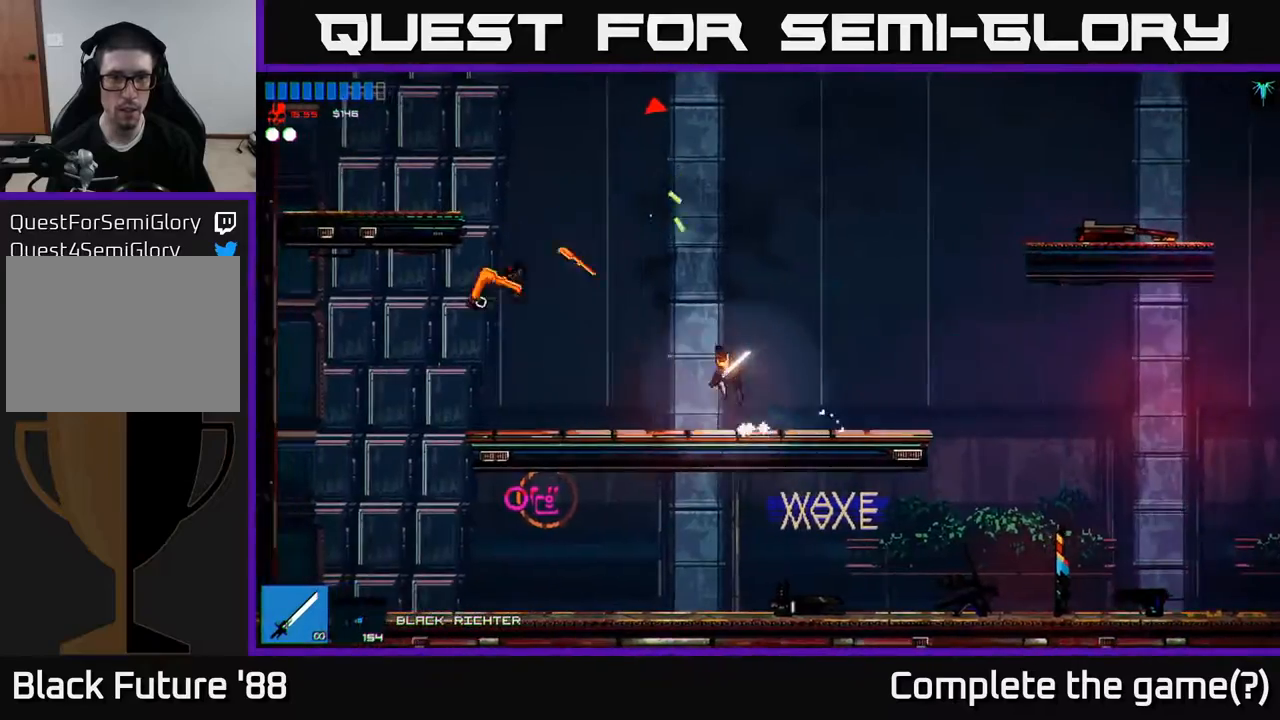
{"buttons": ["A"], "left_stick": "up", "right_stick": "center", "events": [[183, "left_stick", "up-left"], [283, "A", "up"], [317, "left_stick", "up"], [367, "A", "down"]]}
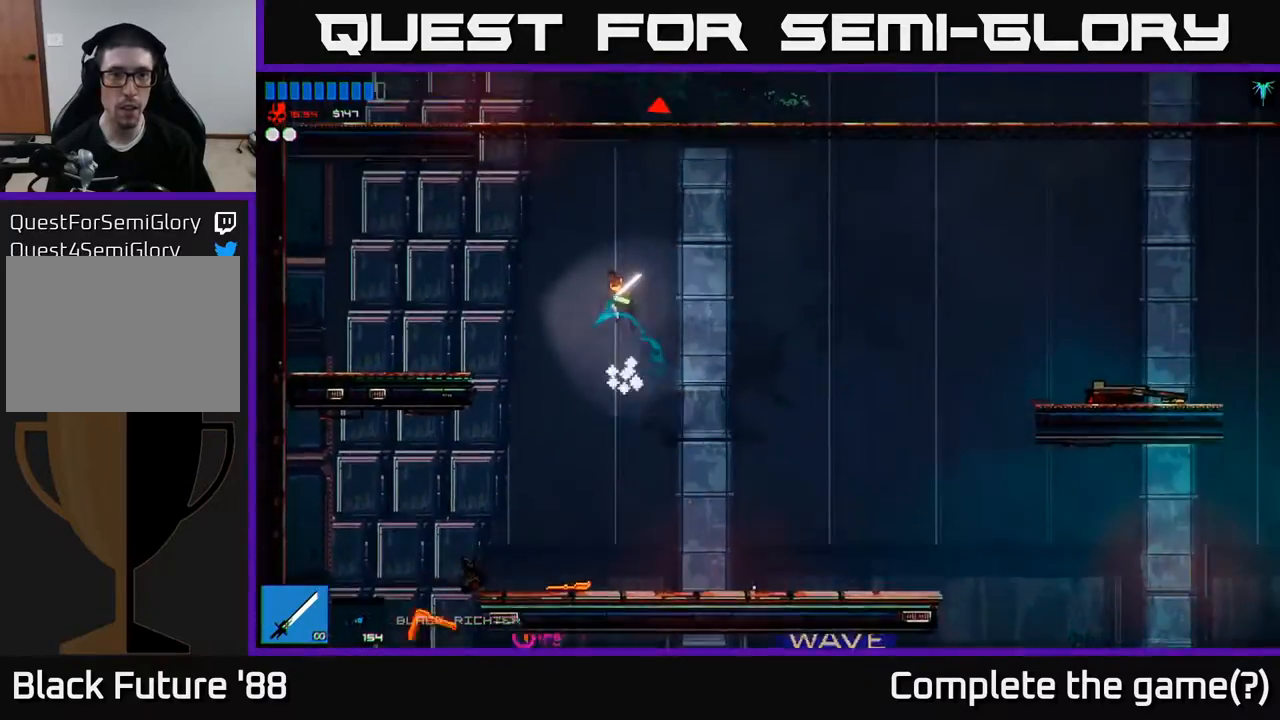
{"buttons": [], "left_stick": "up", "right_stick": "center", "events": [[200, "A", "up"], [217, "R1", "down"], [317, "R1", "up"], [383, "R1", "down"], [467, "R1", "up"]]}
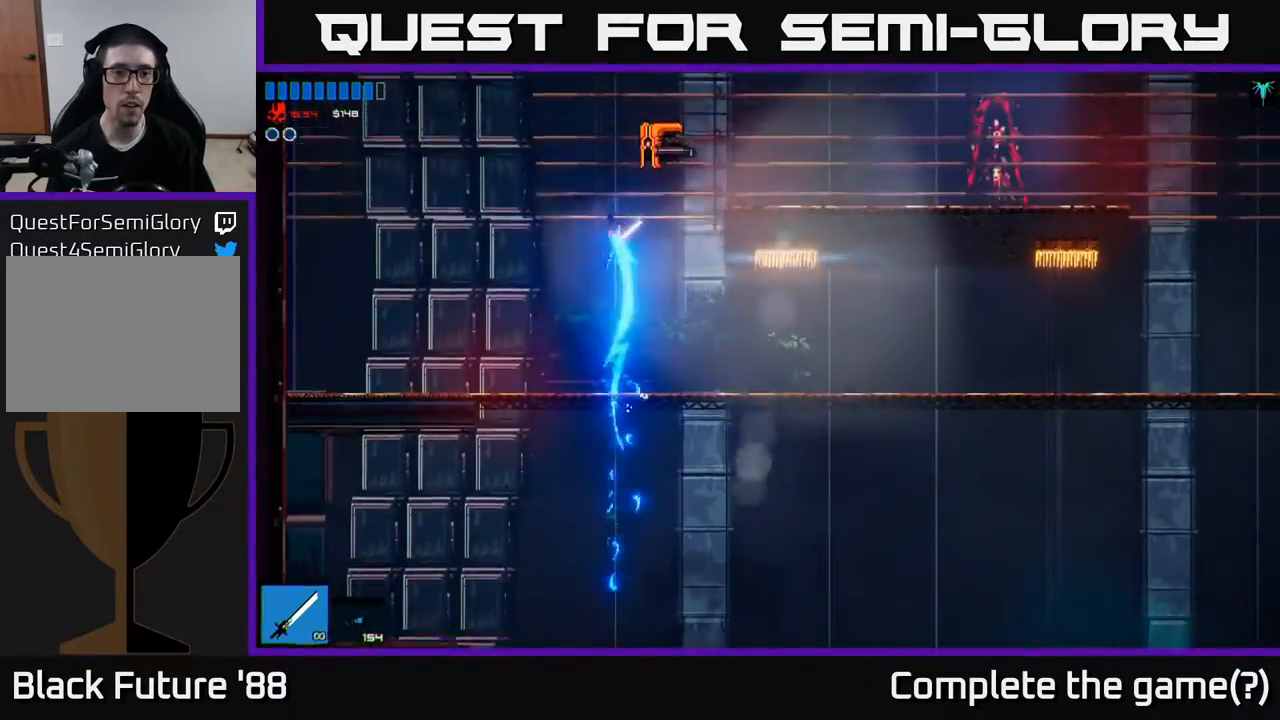
{"buttons": [], "left_stick": "center", "right_stick": "down", "events": [[267, "right_stick", "up-right"], [300, "left_stick", "up-right"], [350, "right_stick", "up"], [433, "left_stick", "center"], [500, "right_stick", "down"]]}
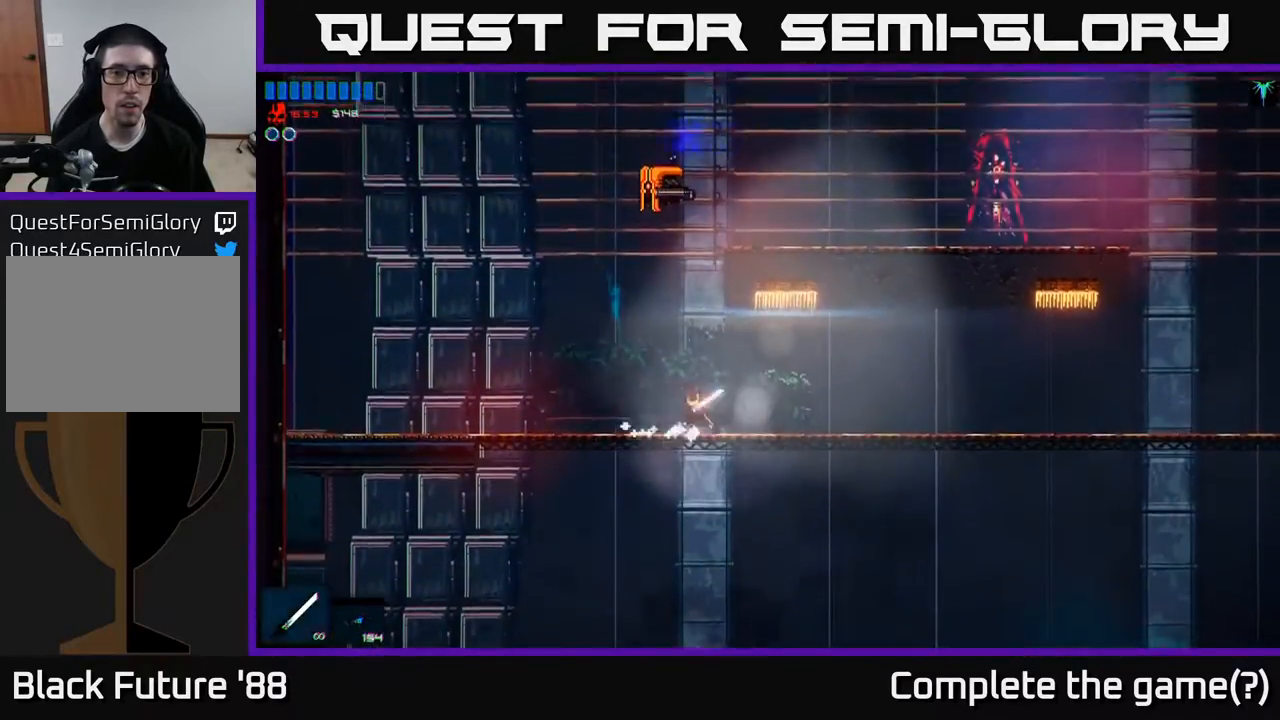
{"buttons": [], "left_stick": "up-left", "right_stick": "center", "events": [[17, "right_stick", "up"], [33, "right_stick", "center"], [217, "left_stick", "left"], [317, "A", "down"], [400, "A", "up"], [417, "left_stick", "up-left"]]}
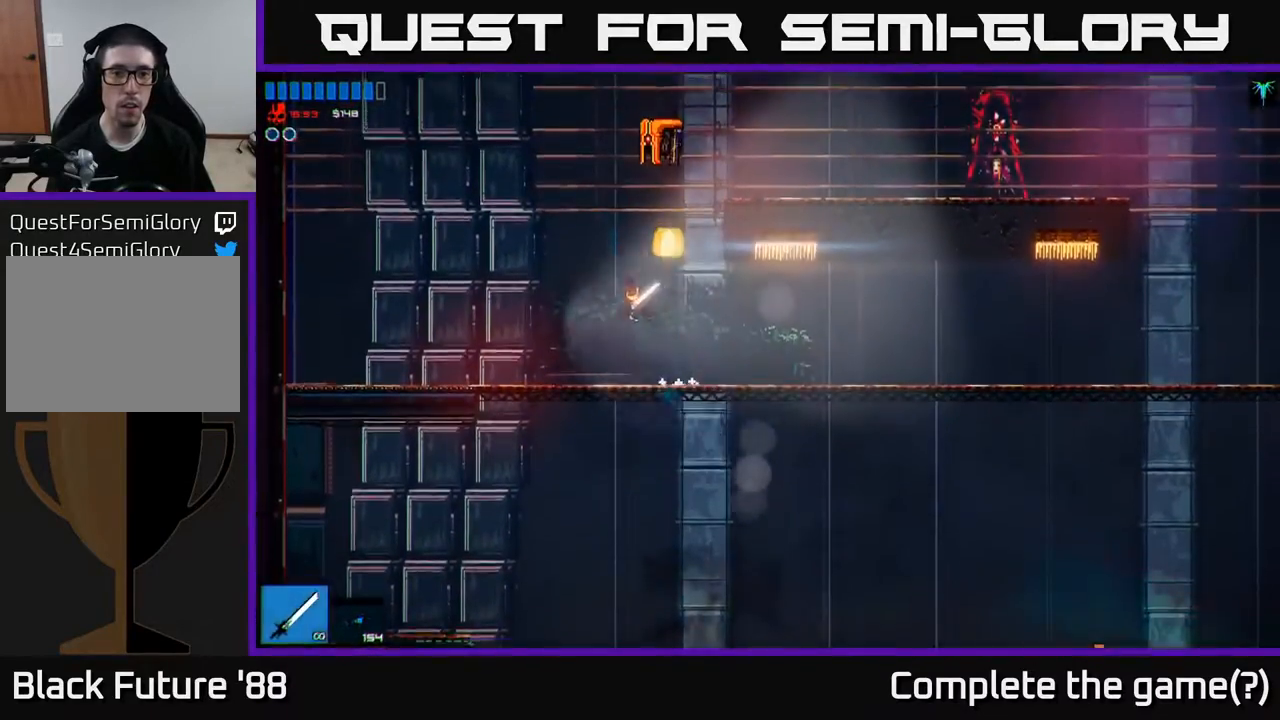
{"buttons": [], "left_stick": "center", "right_stick": "center", "events": [[17, "right_stick", "up"], [67, "right_stick", "up-right"], [233, "left_stick", "center"], [283, "right_stick", "center"]]}
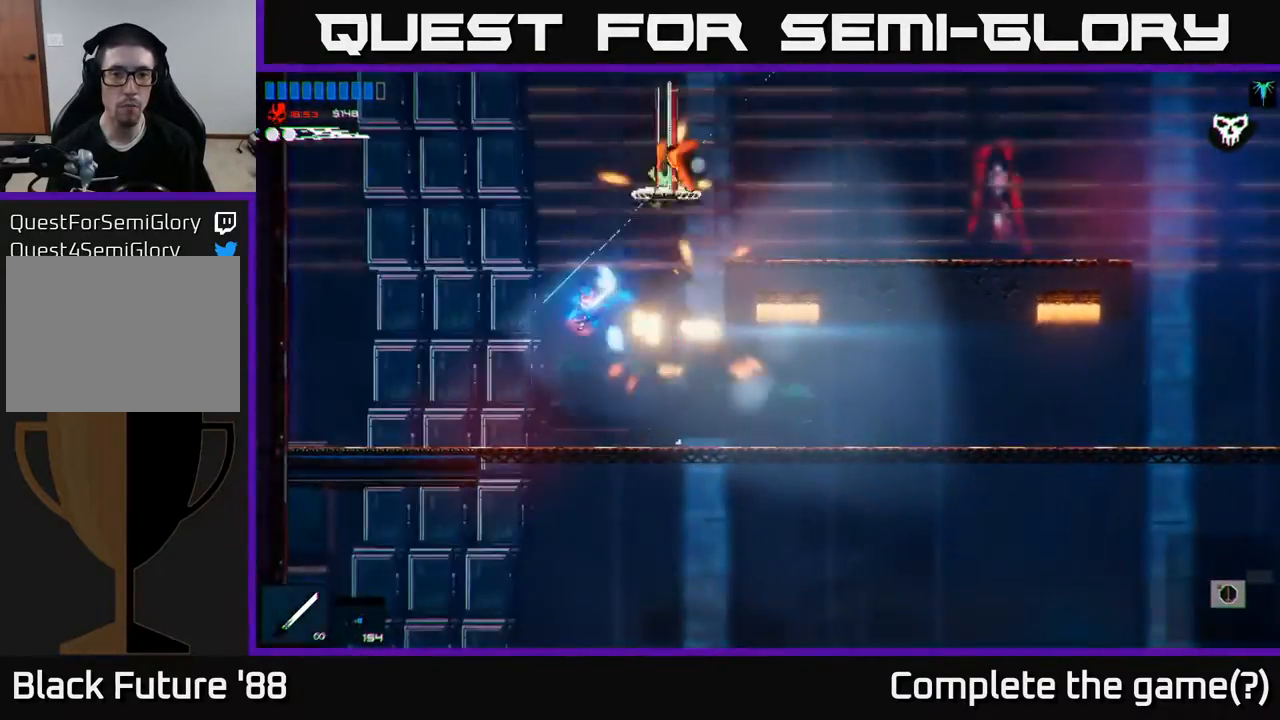
{"buttons": ["A"], "left_stick": "right", "right_stick": "center", "events": [[367, "left_stick", "right"], [417, "A", "down"]]}
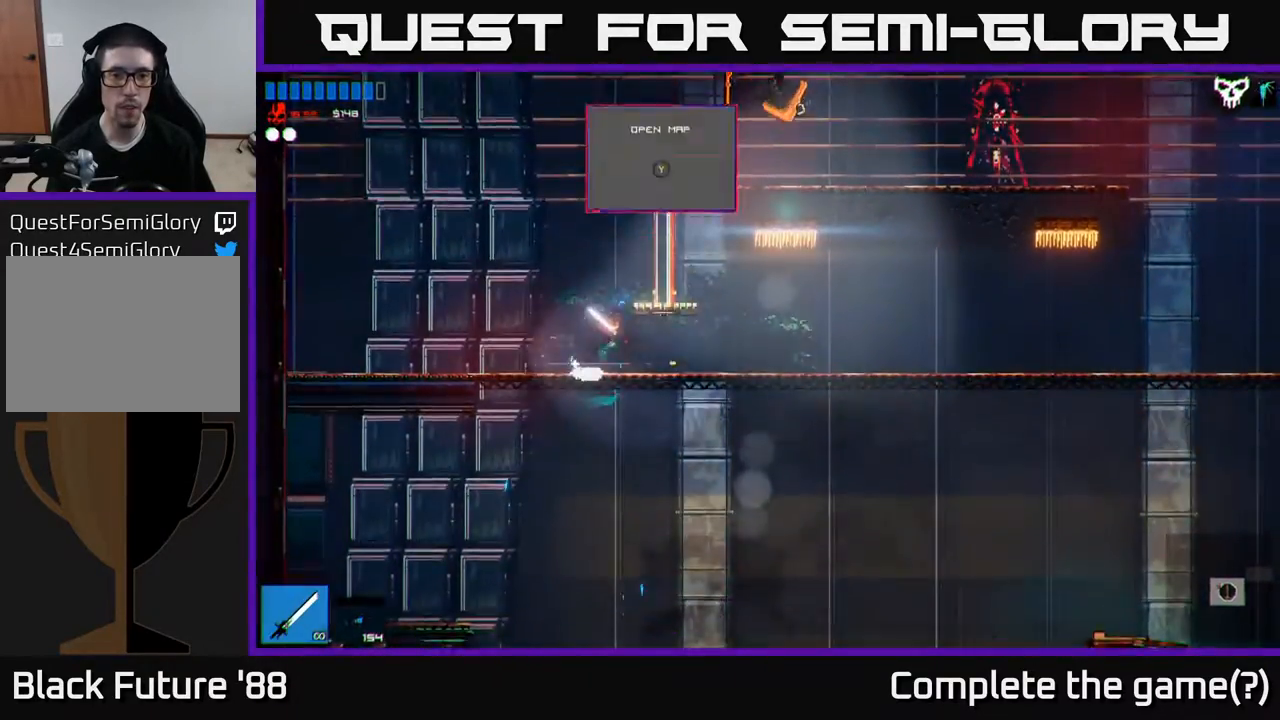
{"buttons": [], "left_stick": "right", "right_stick": "center", "events": [[300, "A", "up"], [367, "A", "down"], [483, "A", "up"]]}
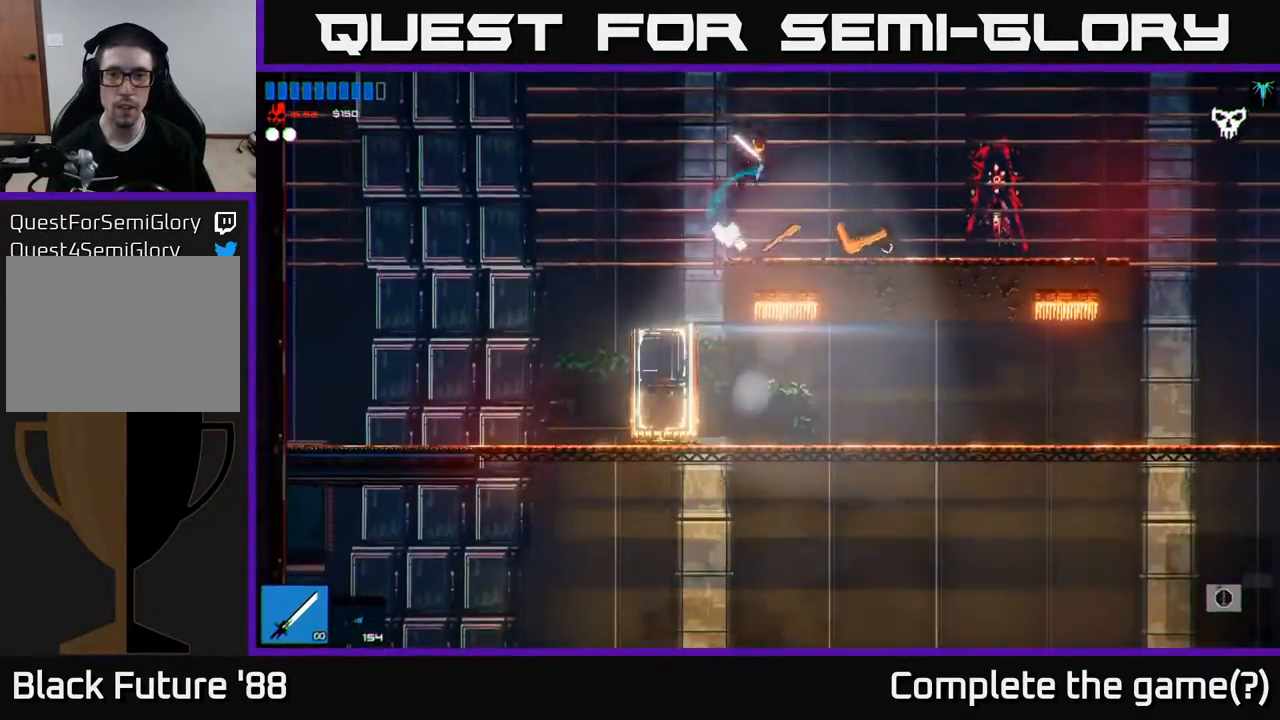
{"buttons": [], "left_stick": "right", "right_stick": "center", "events": []}
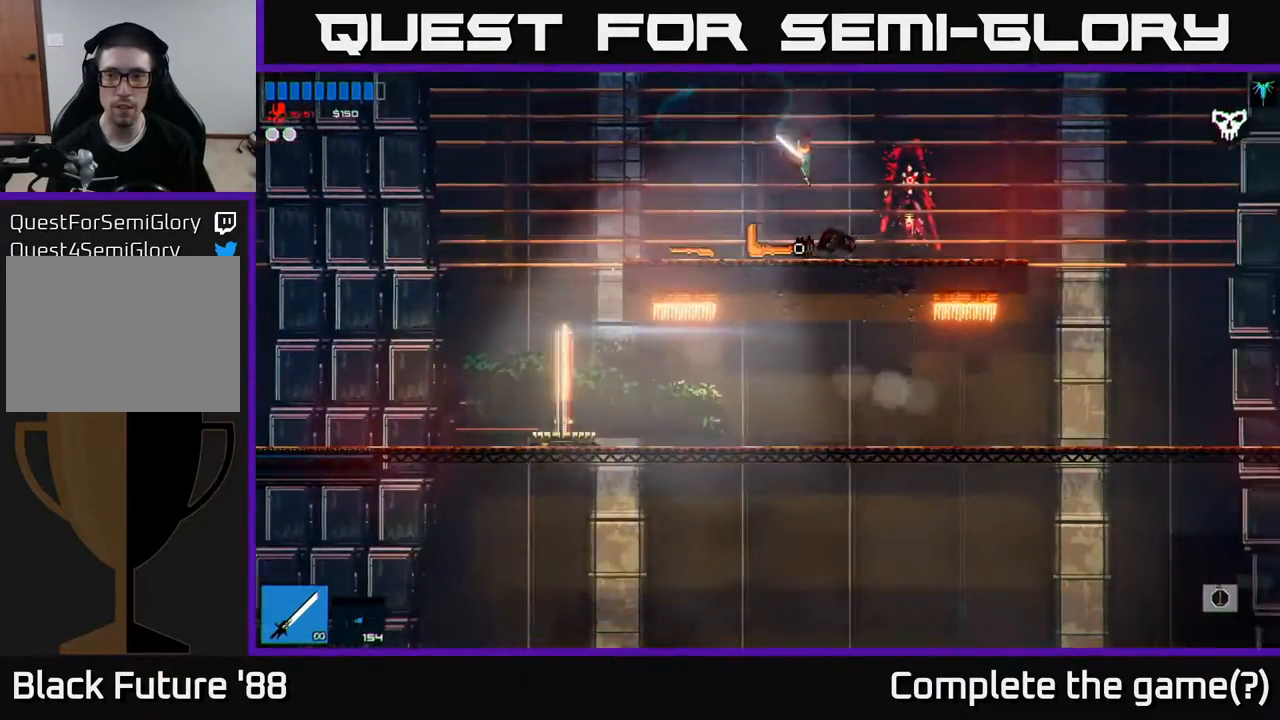
{"buttons": [], "left_stick": "right", "right_stick": "center", "events": []}
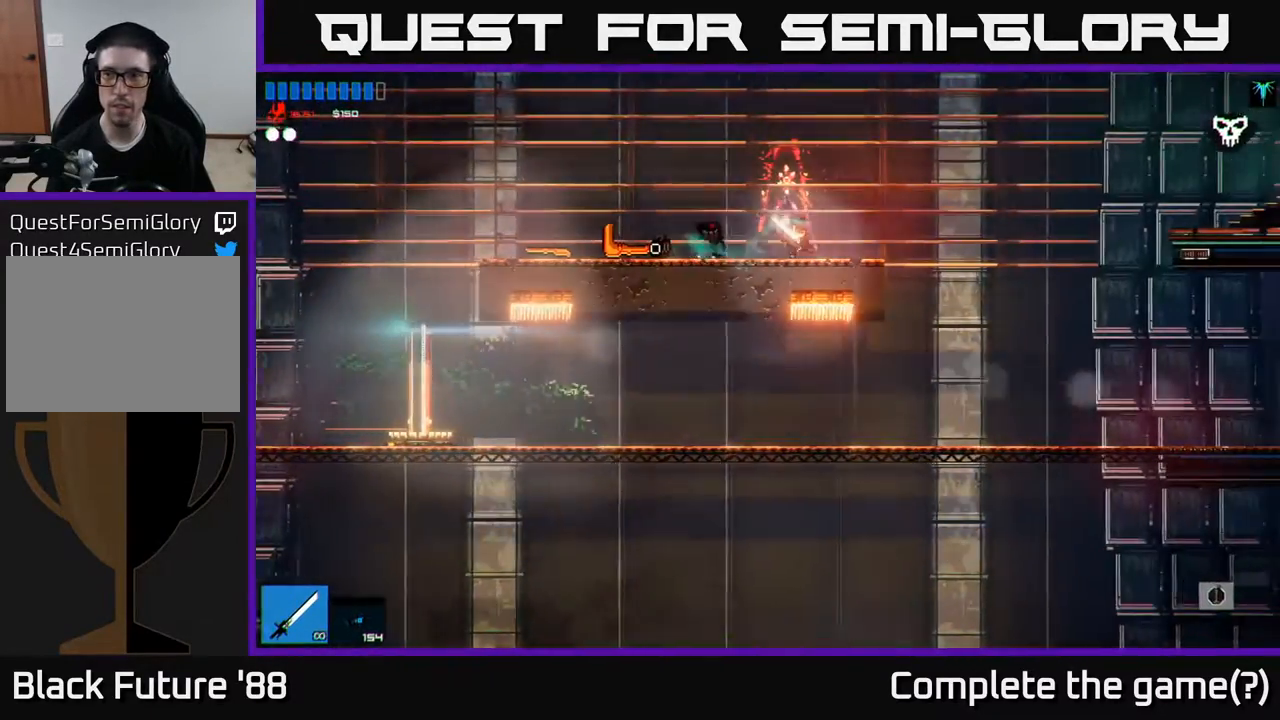
{"buttons": ["R1"], "left_stick": "right", "right_stick": "center", "events": [[100, "A", "down"], [250, "A", "up"], [300, "R1", "down"], [367, "R1", "up"], [433, "R1", "down"]]}
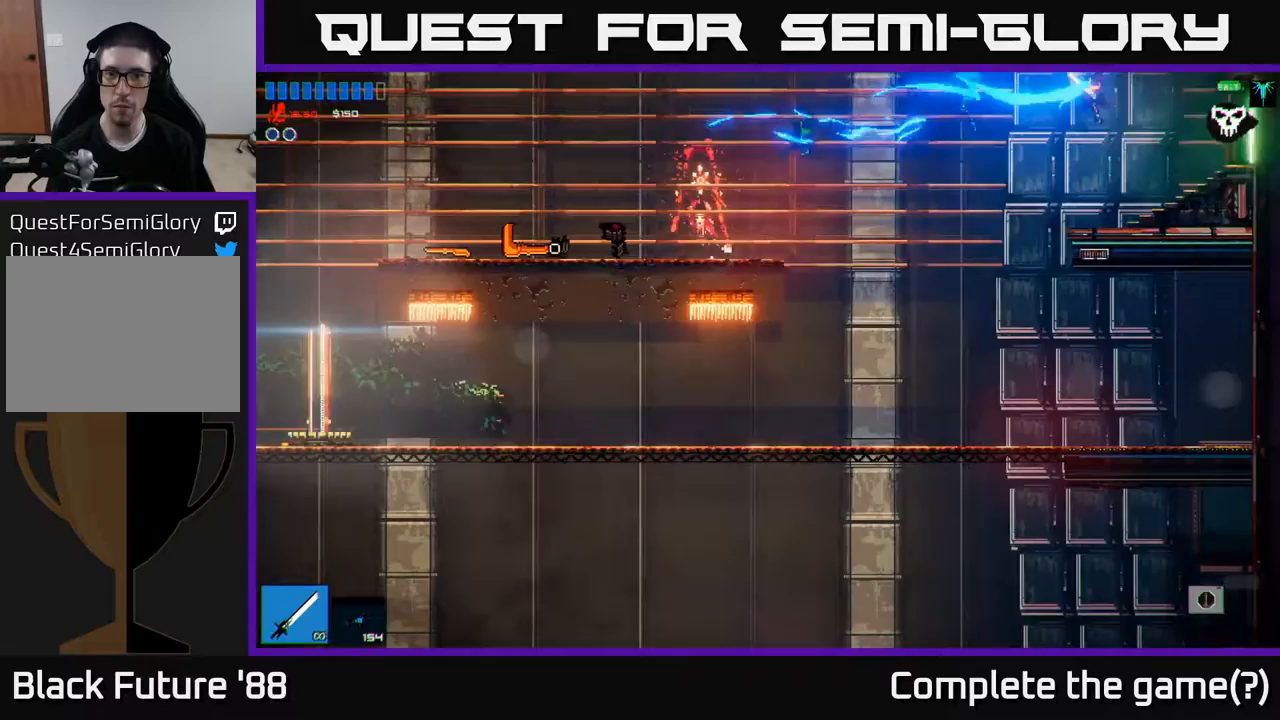
{"buttons": [], "left_stick": "right", "right_stick": "center", "events": [[17, "R1", "up"]]}
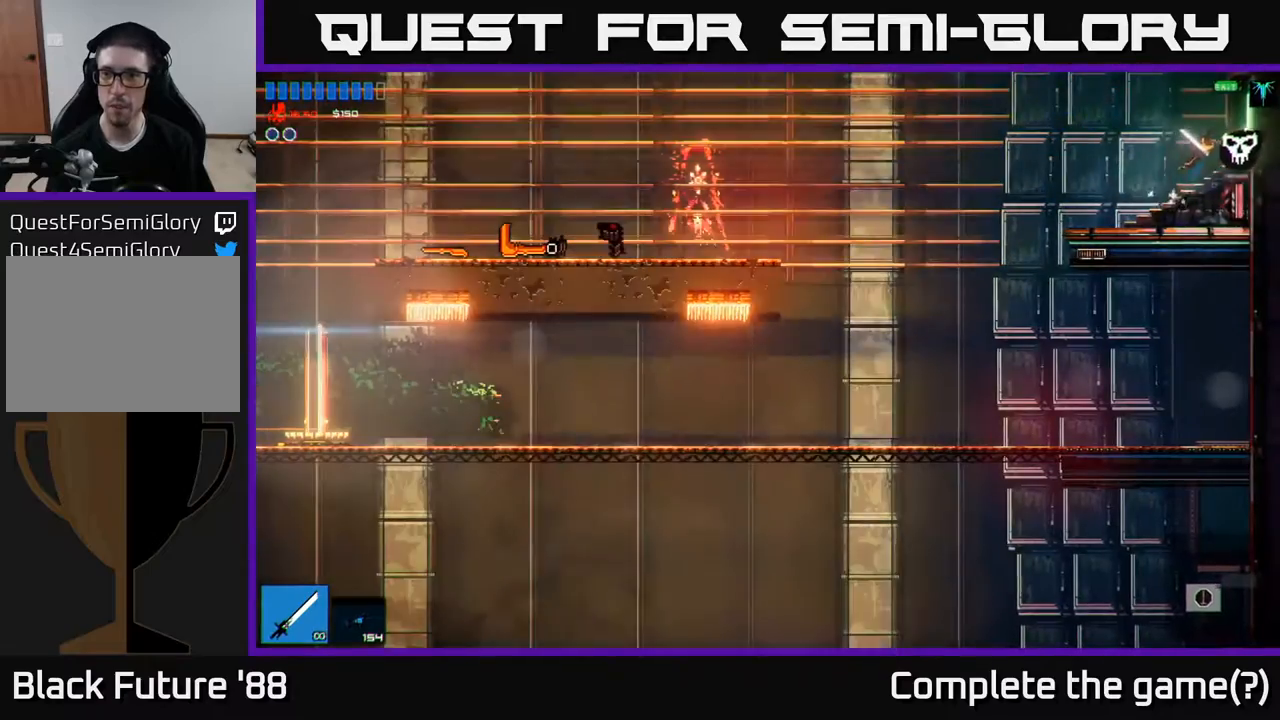
{"buttons": [], "left_stick": "right", "right_stick": "center", "events": []}
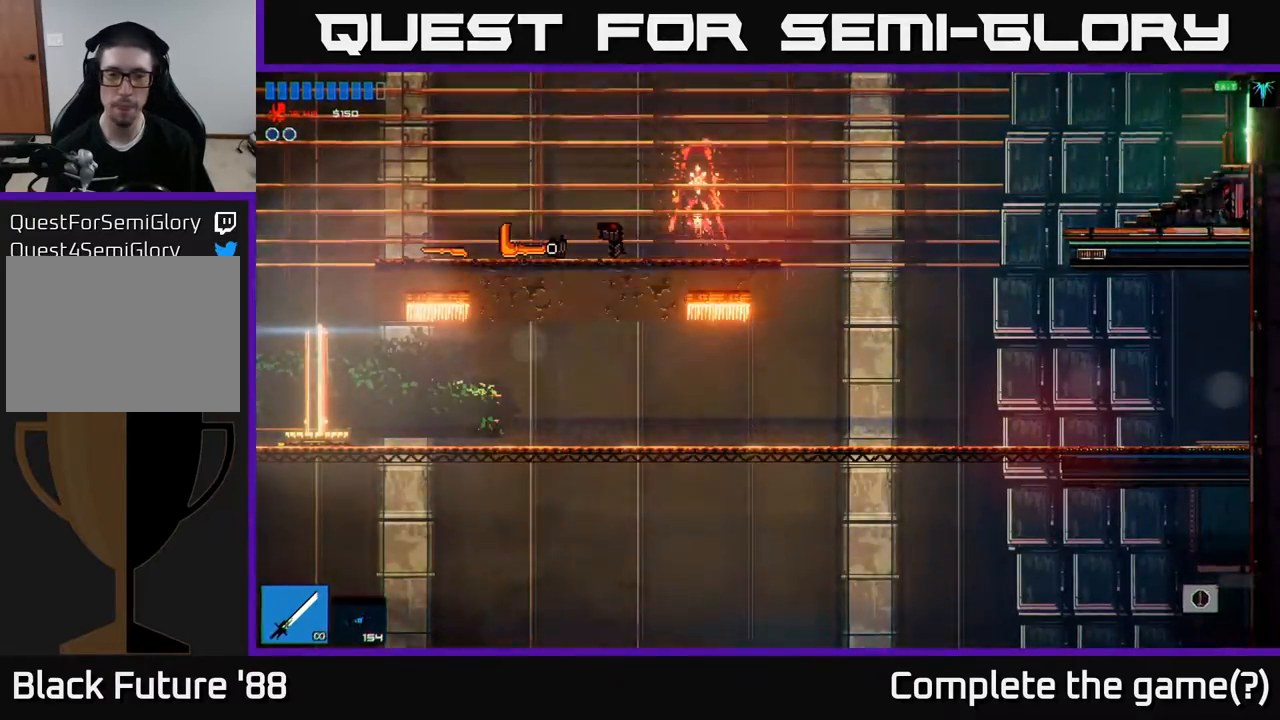
{"buttons": [], "left_stick": "right", "right_stick": "center", "events": []}
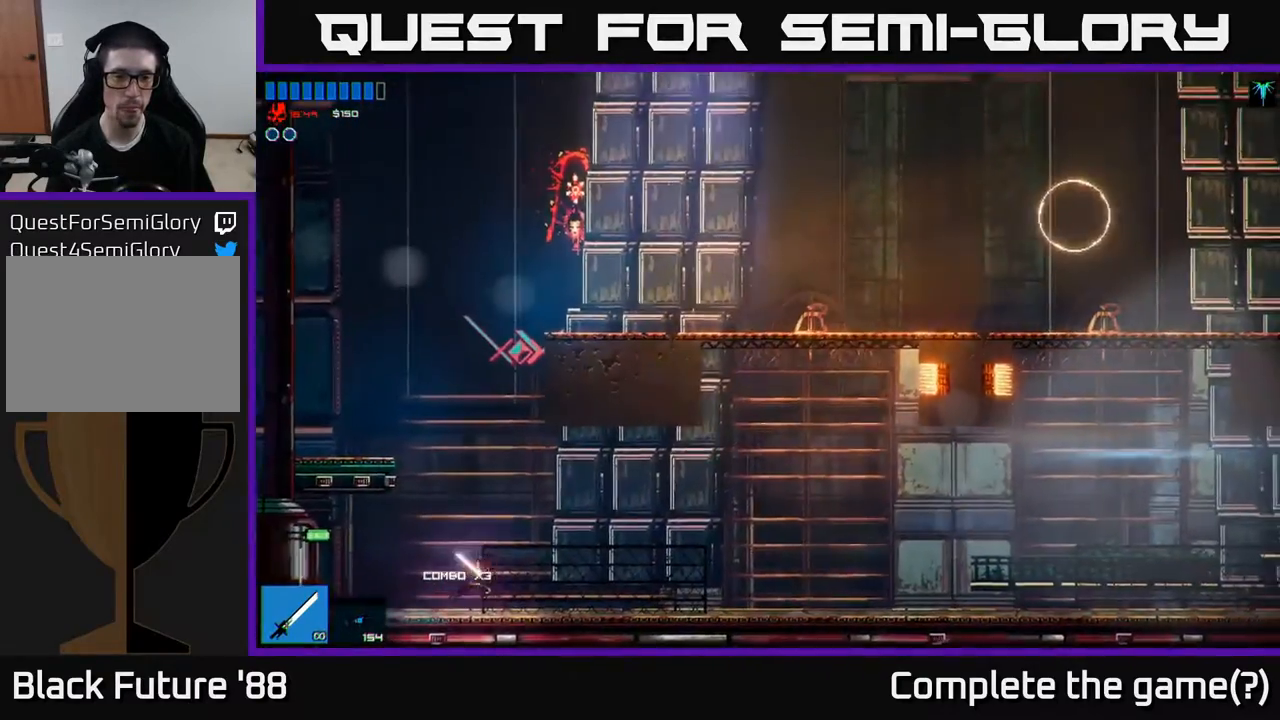
{"buttons": ["A"], "left_stick": "left", "right_stick": "center", "events": [[233, "left_stick", "left"], [250, "A", "down"]]}
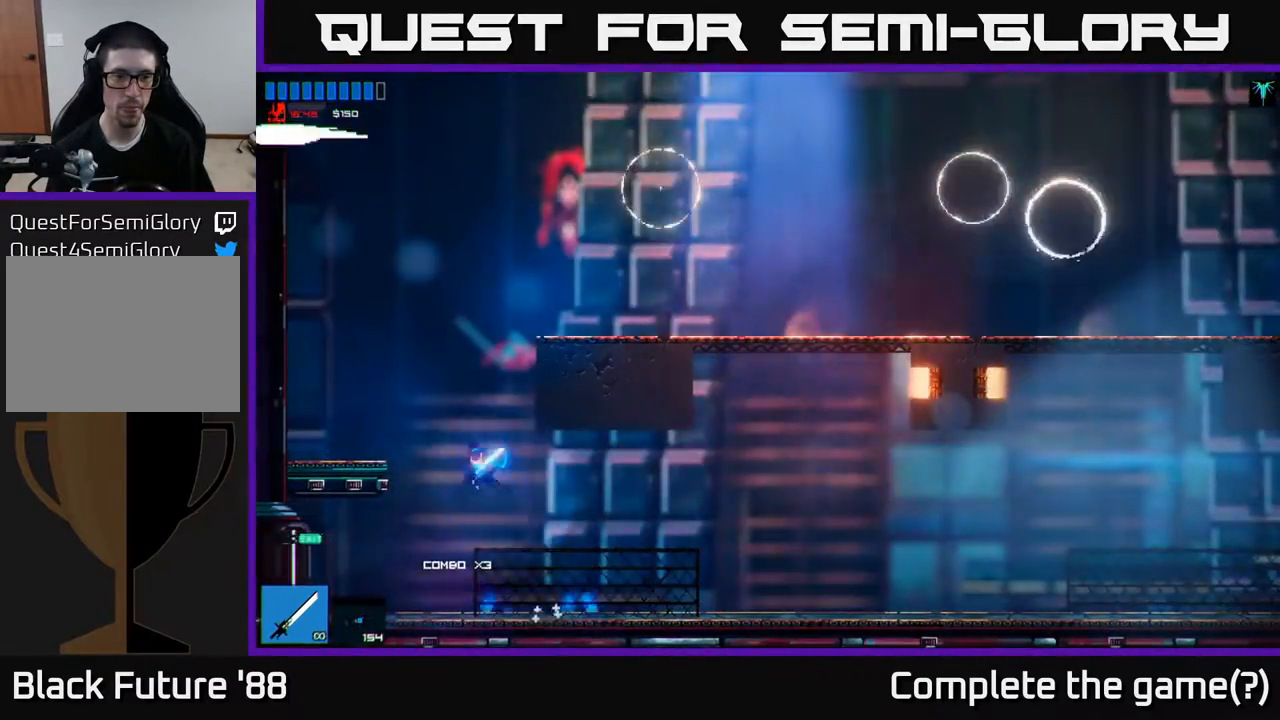
{"buttons": [], "left_stick": "up-right", "right_stick": "center", "events": [[50, "left_stick", "center"], [117, "A", "up"], [133, "left_stick", "right"], [167, "A", "down"], [383, "A", "up"], [417, "left_stick", "up-right"]]}
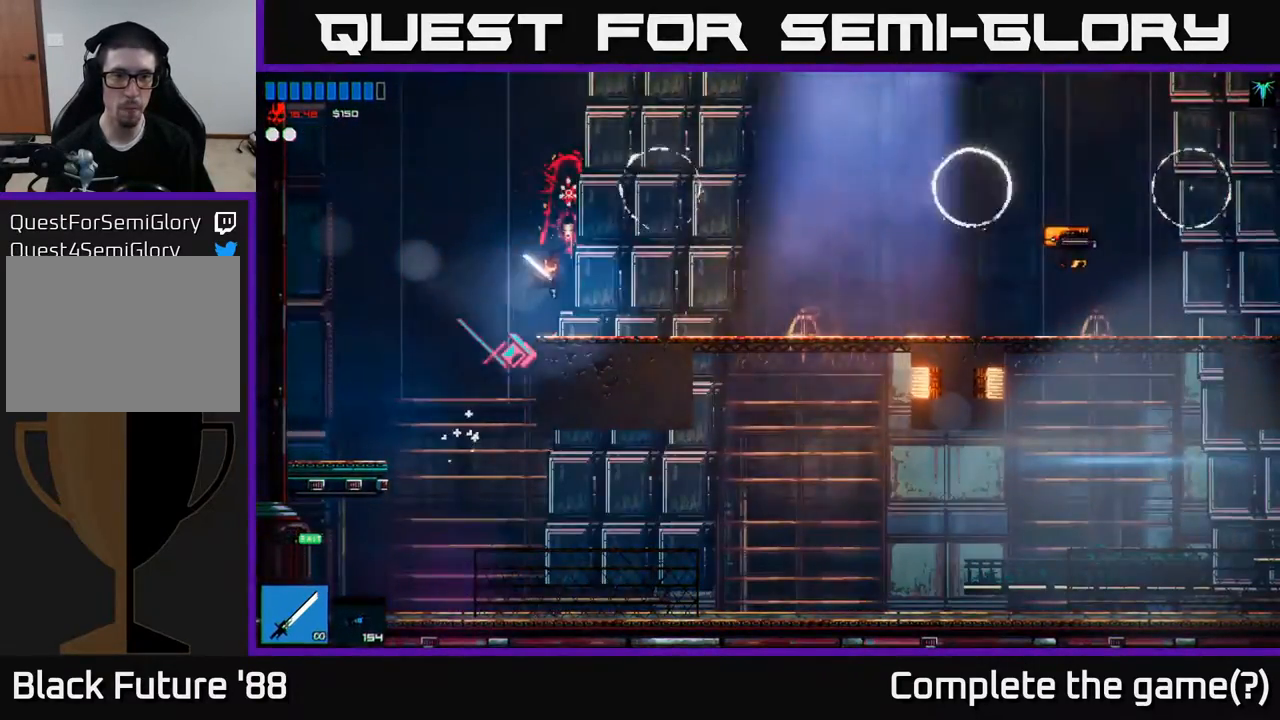
{"buttons": ["A"], "left_stick": "right", "right_stick": "center", "events": [[17, "right_stick", "up-right"], [217, "right_stick", "center"], [333, "left_stick", "center"], [400, "left_stick", "right"], [500, "A", "down"]]}
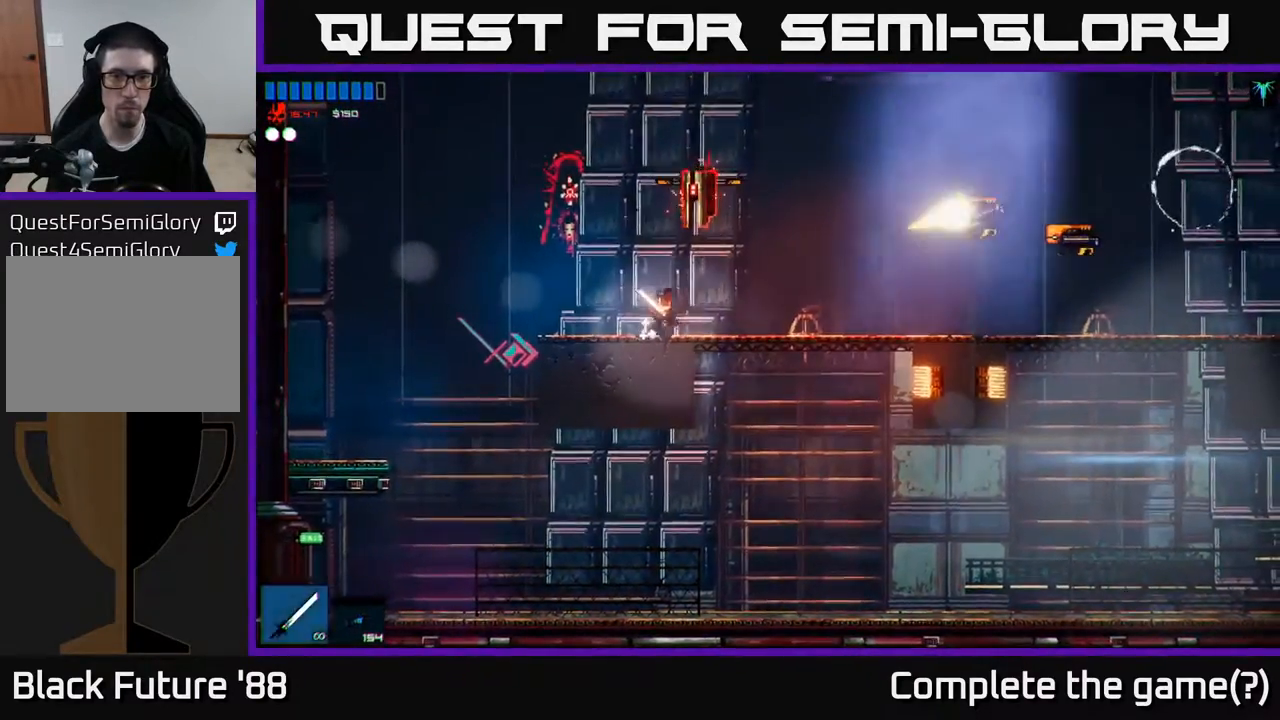
{"buttons": [], "left_stick": "left", "right_stick": "center", "events": [[100, "A", "up"], [217, "right_stick", "up-left"], [383, "left_stick", "left"], [450, "right_stick", "center"]]}
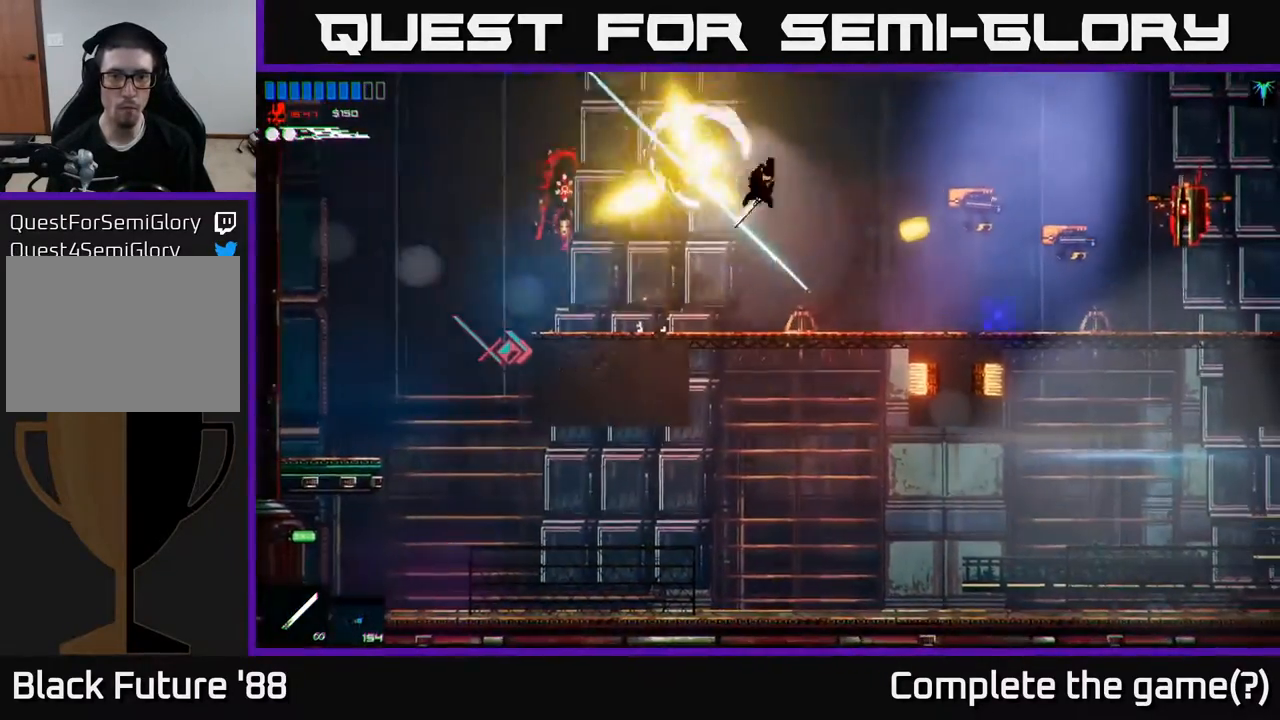
{"buttons": [], "left_stick": "up-left", "right_stick": "right", "events": [[267, "R2", "down"], [300, "right_stick", "right"], [333, "left_stick", "right"], [350, "R2", "up"], [483, "left_stick", "up-left"]]}
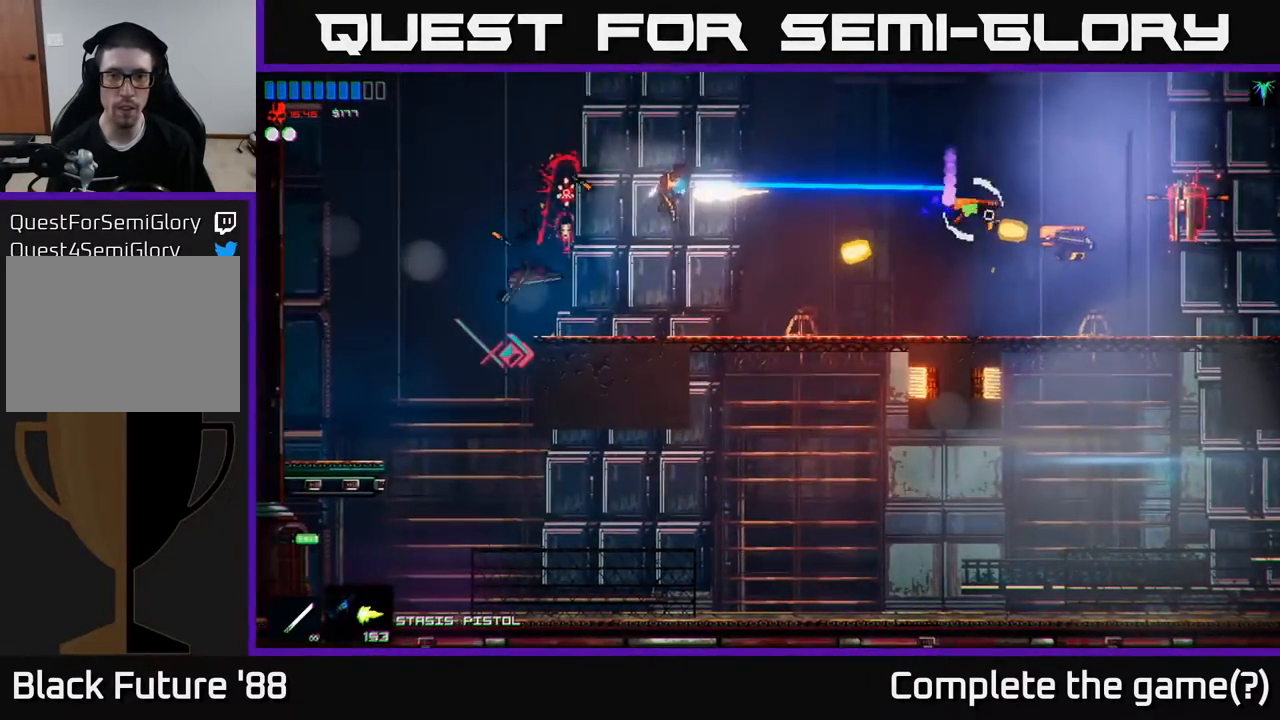
{"buttons": [], "left_stick": "right", "right_stick": "center", "events": [[83, "left_stick", "center"], [133, "right_stick", "center"], [333, "A", "down"], [333, "left_stick", "right"], [450, "A", "up"]]}
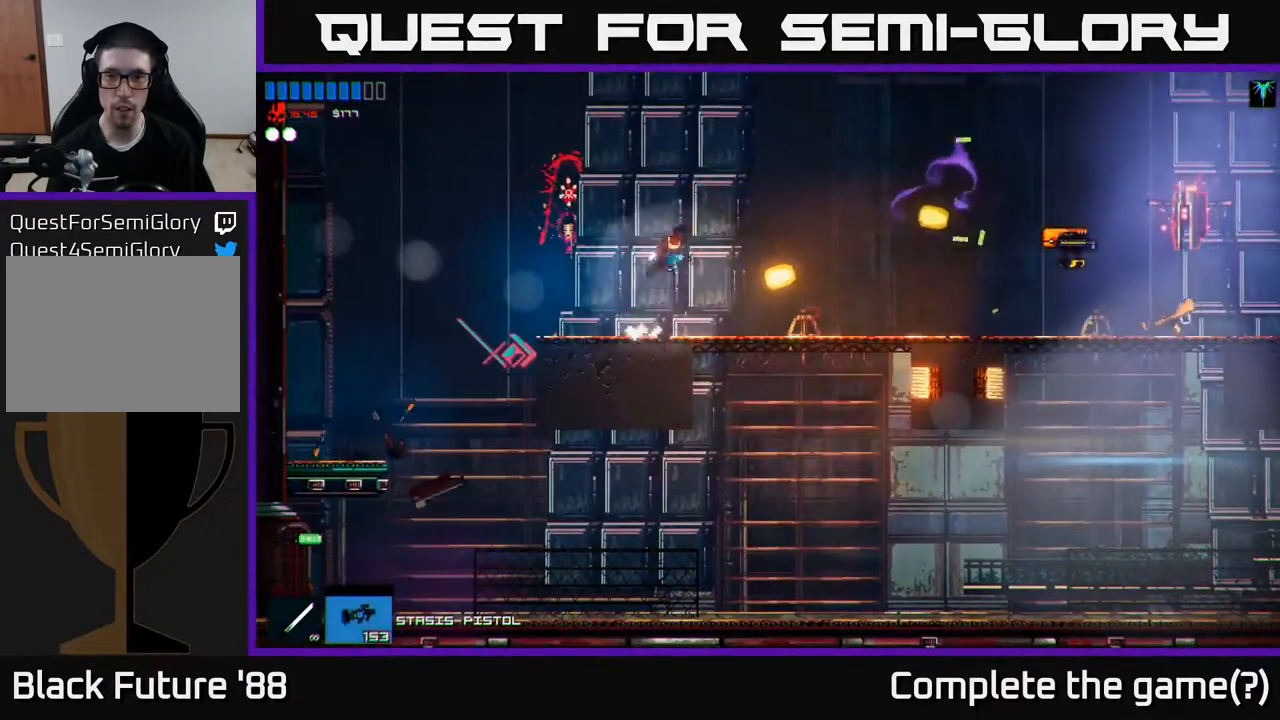
{"buttons": [], "left_stick": "right", "right_stick": "center", "events": [[67, "right_stick", "right"], [267, "right_stick", "center"], [333, "left_stick", "left"], [500, "left_stick", "right"]]}
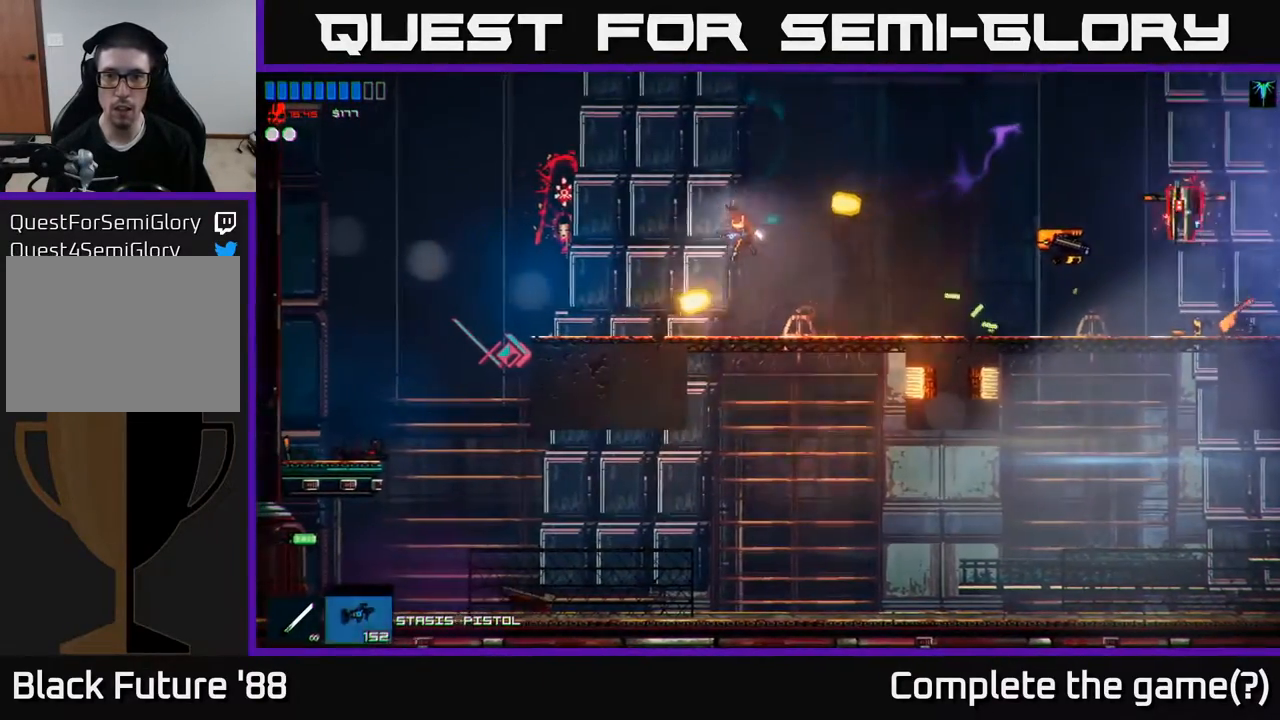
{"buttons": [], "left_stick": "right", "right_stick": "center", "events": [[83, "right_stick", "right"], [500, "right_stick", "center"]]}
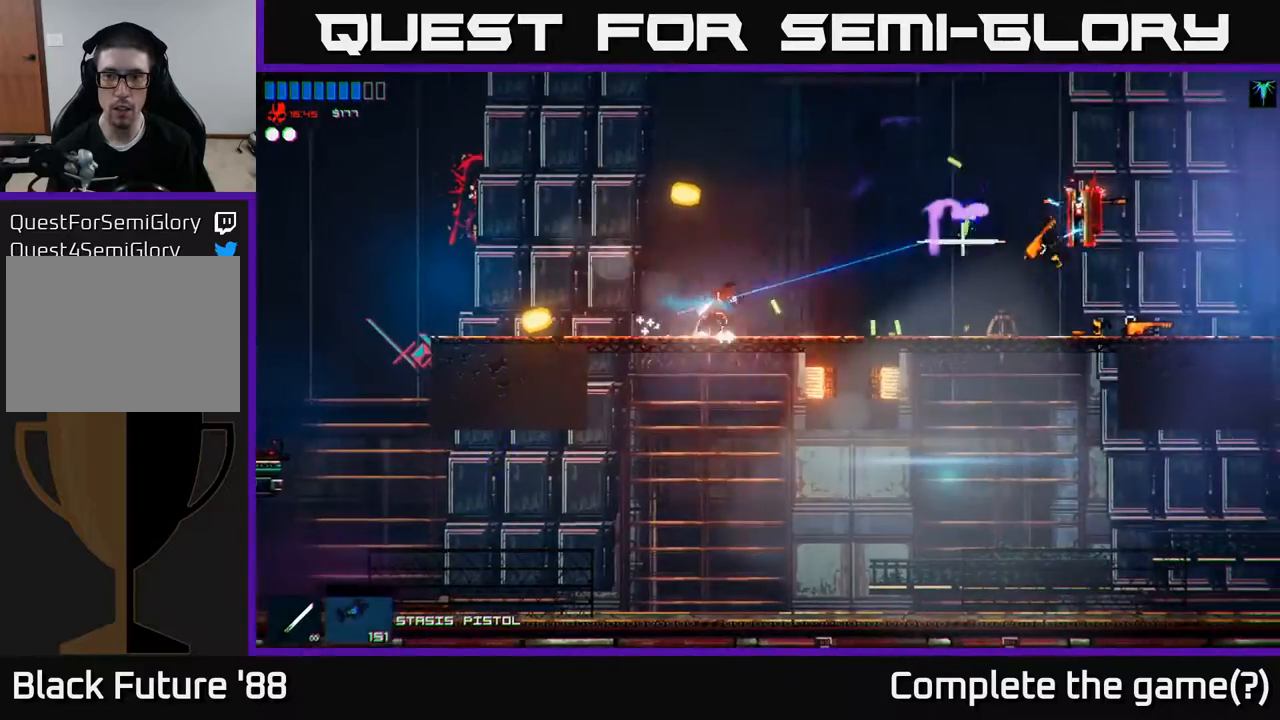
{"buttons": [], "left_stick": "right", "right_stick": "center", "events": [[67, "R2", "down"], [150, "R2", "up"], [300, "A", "down"], [433, "A", "up"]]}